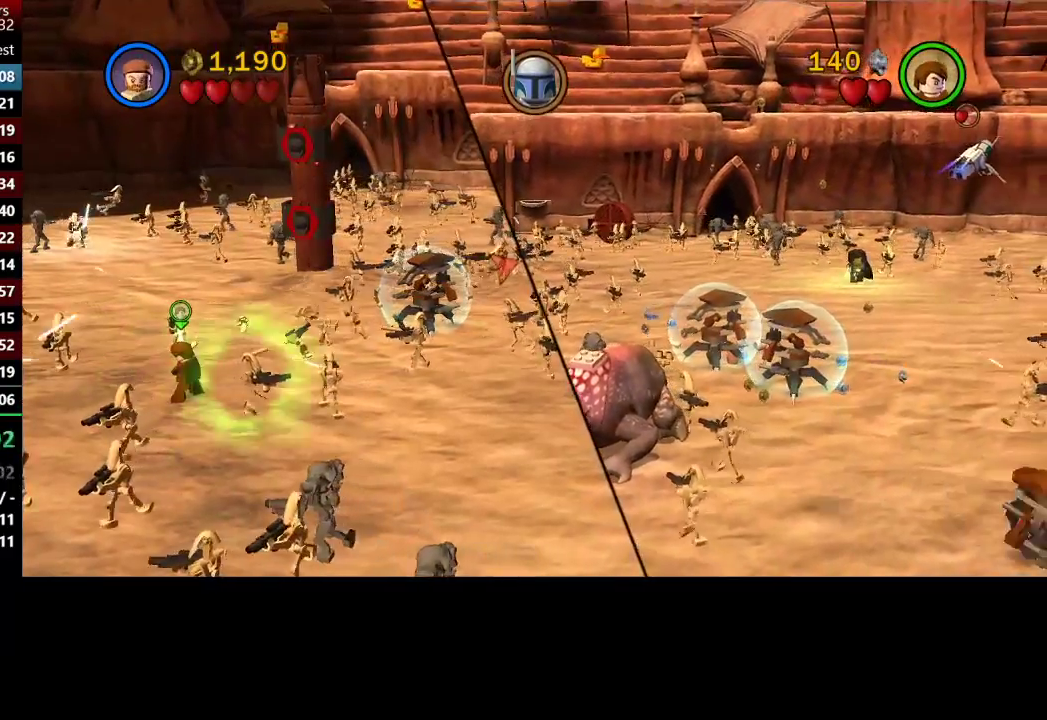
Gameplay with a controller (Xbox layout); each line is a JSON object with the inputs held at the frame after it. "button_events" lists button changes between this image and that frame as [ms after this image, input, new state], when the widget could be followed in between (sticks are given only as held states). This document gives stick clicks only as held states, not as events.
{"buttons": [], "left_stick": "down-right", "right_stick": "right", "button_events": []}
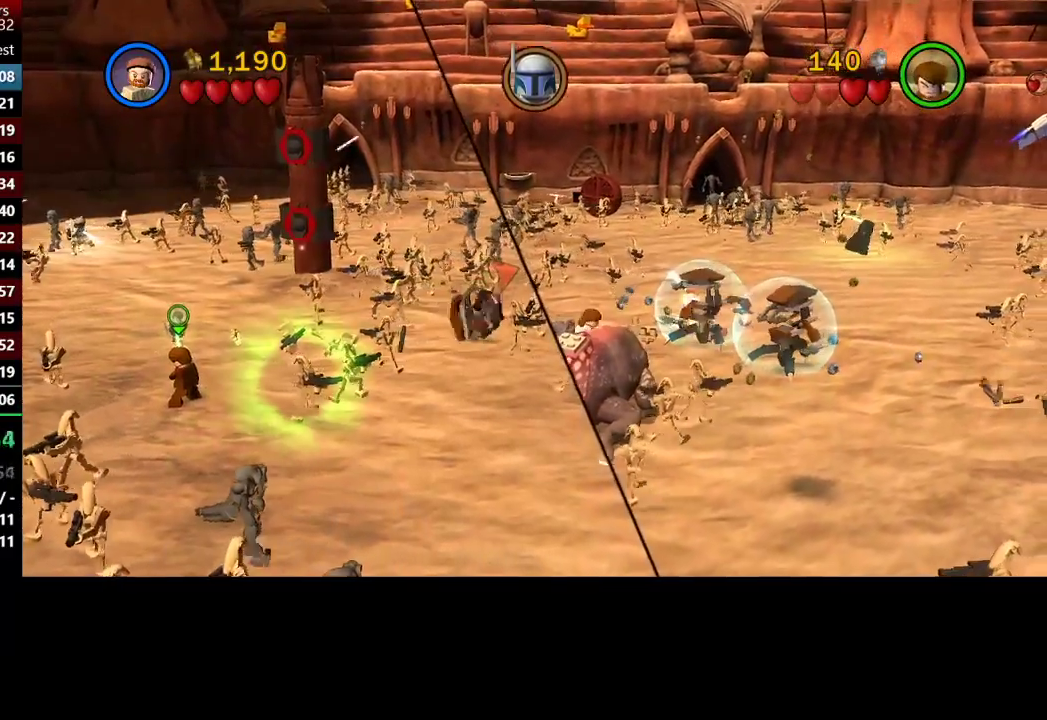
{"buttons": [], "left_stick": "down", "right_stick": "right", "button_events": []}
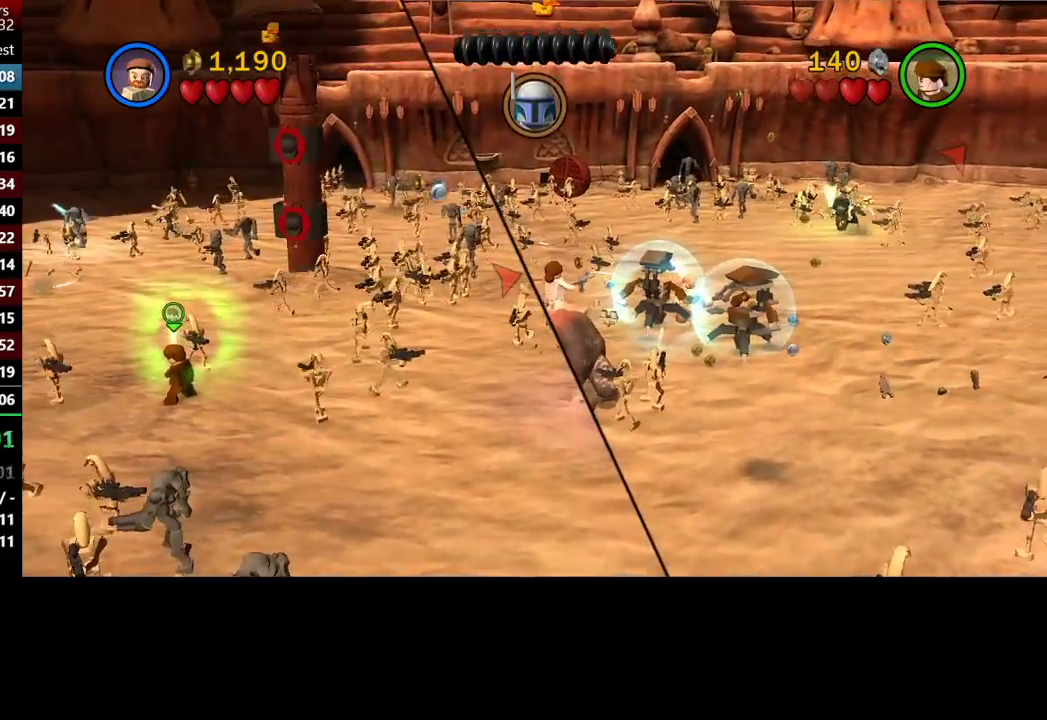
{"buttons": [], "left_stick": "down", "right_stick": "right", "button_events": [[150, "A", "down"], [350, "A", "up"]]}
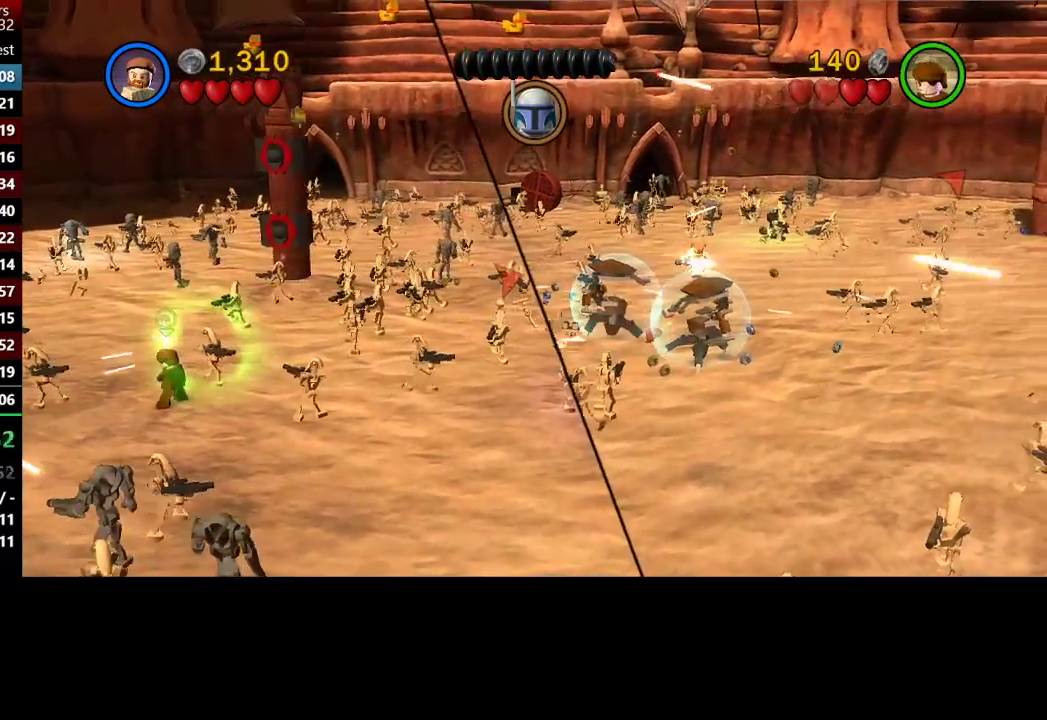
{"buttons": [], "left_stick": "down", "right_stick": "right", "button_events": [[50, "A", "down"], [183, "A", "up"]]}
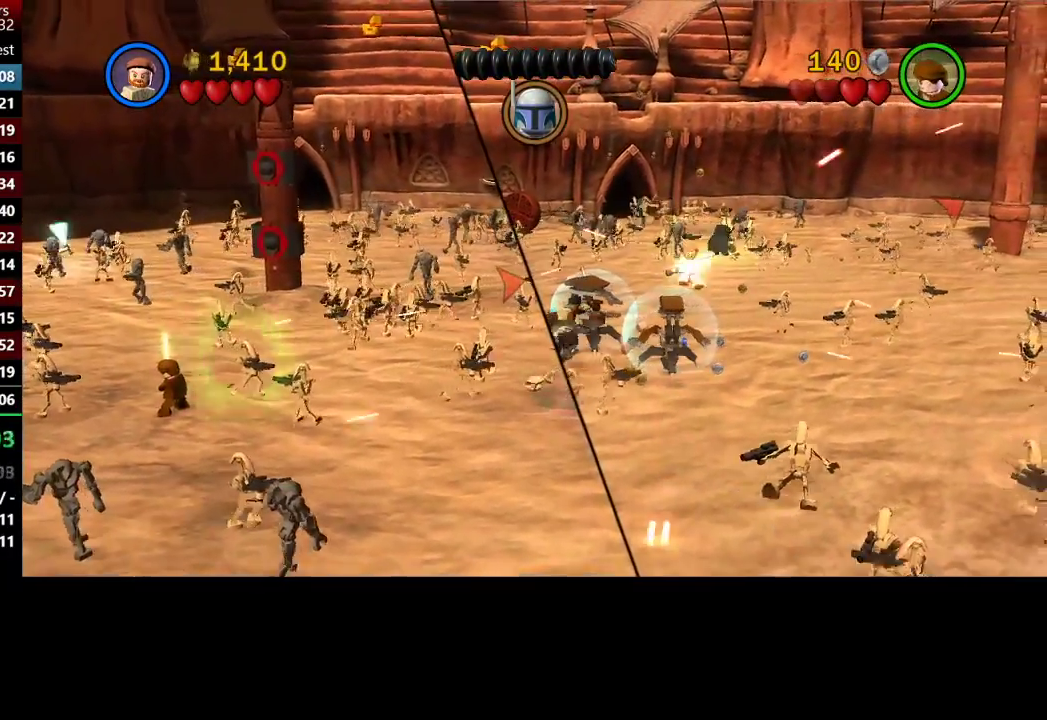
{"buttons": ["X"], "left_stick": "down-right", "right_stick": "right", "button_events": [[317, "X", "down"]]}
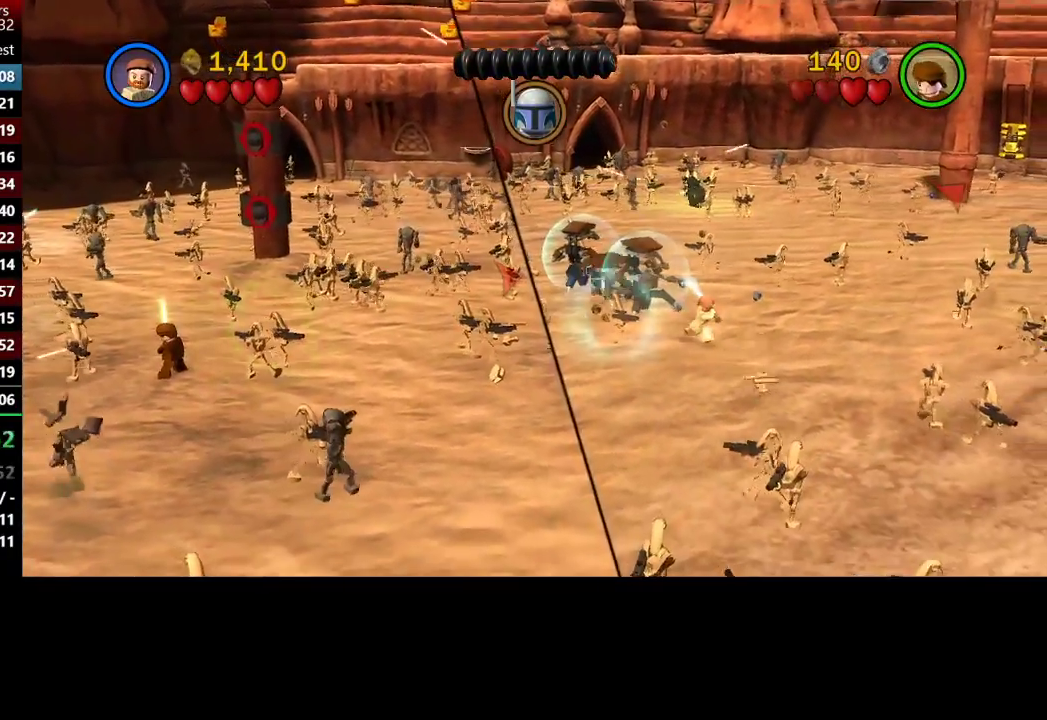
{"buttons": ["X"], "left_stick": "up-right", "right_stick": "right", "button_events": []}
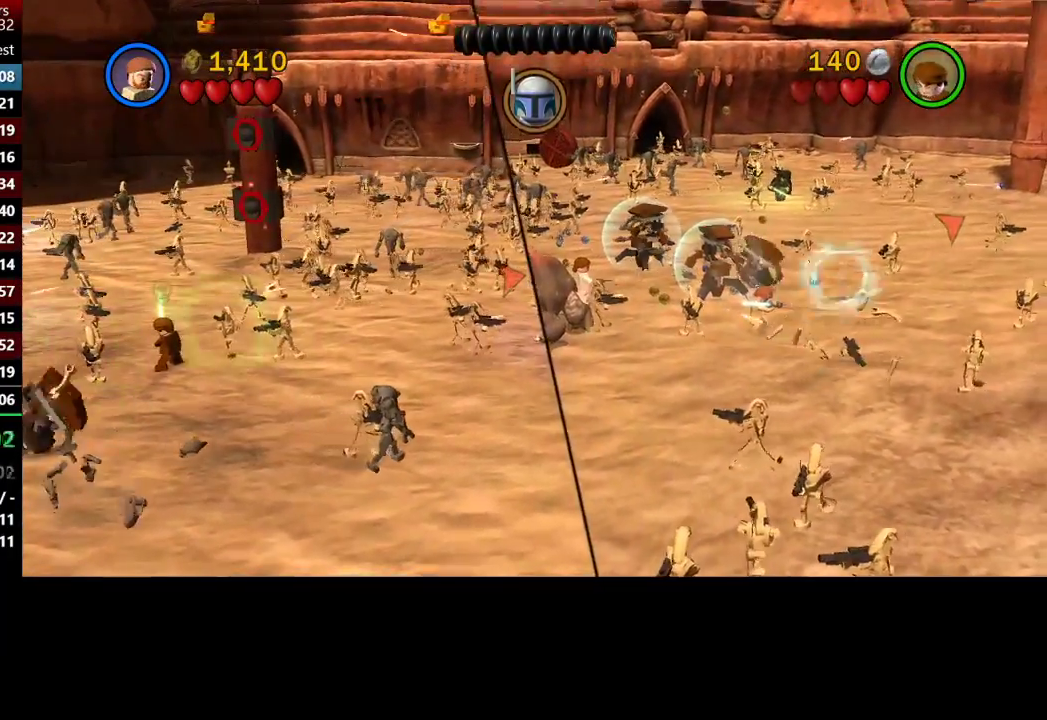
{"buttons": ["X"], "left_stick": "down", "right_stick": "right"}
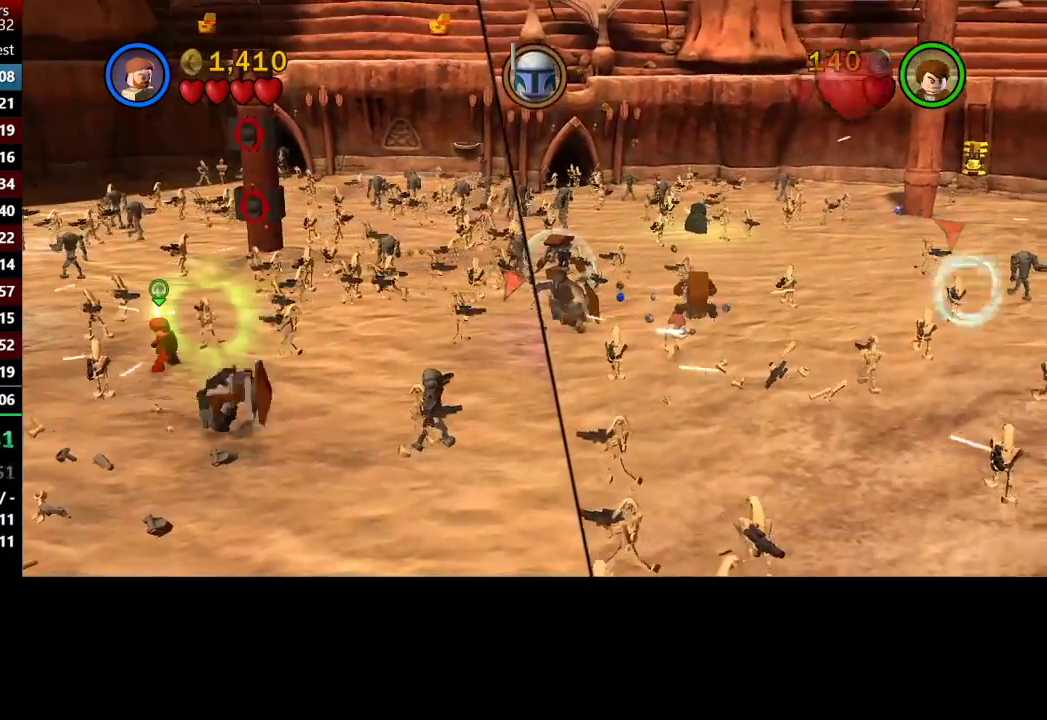
{"buttons": ["X"], "left_stick": "up-right", "right_stick": "right"}
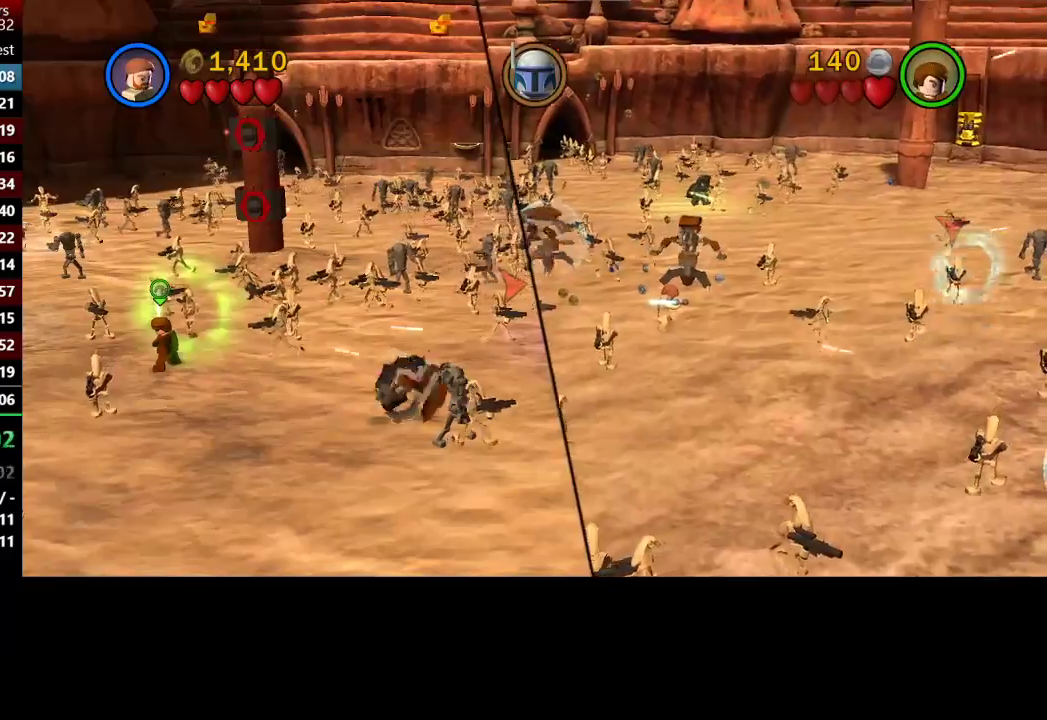
{"buttons": ["X"], "left_stick": "down-right", "right_stick": "right", "button_events": []}
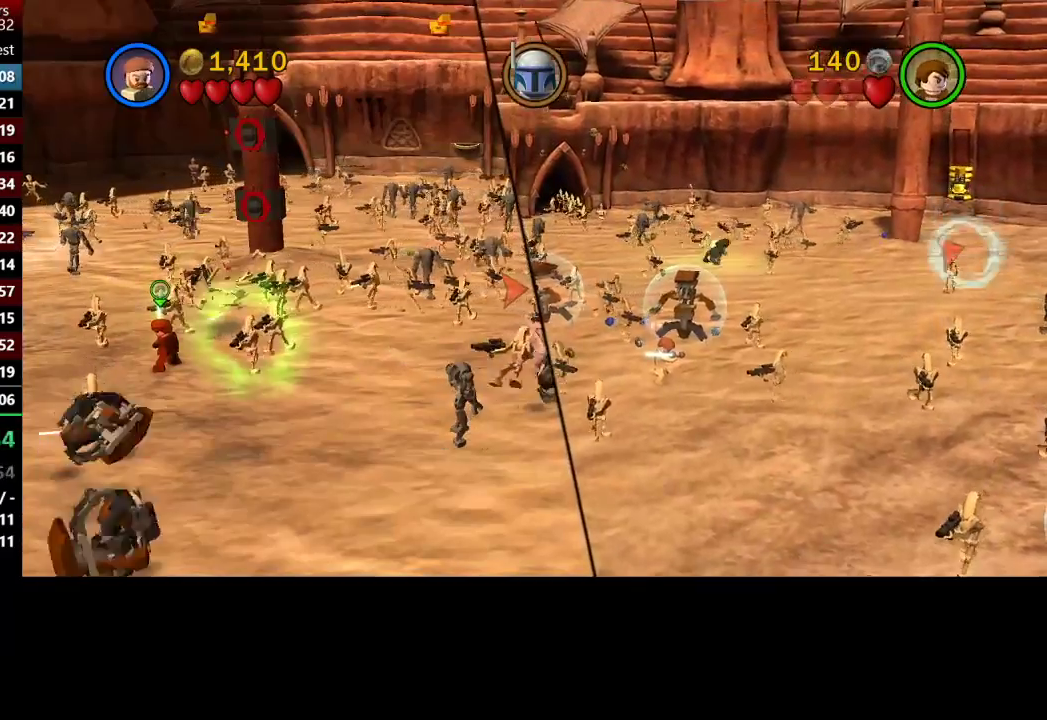
{"buttons": [], "left_stick": "down-right", "right_stick": "right", "button_events": [[150, "X", "up"]]}
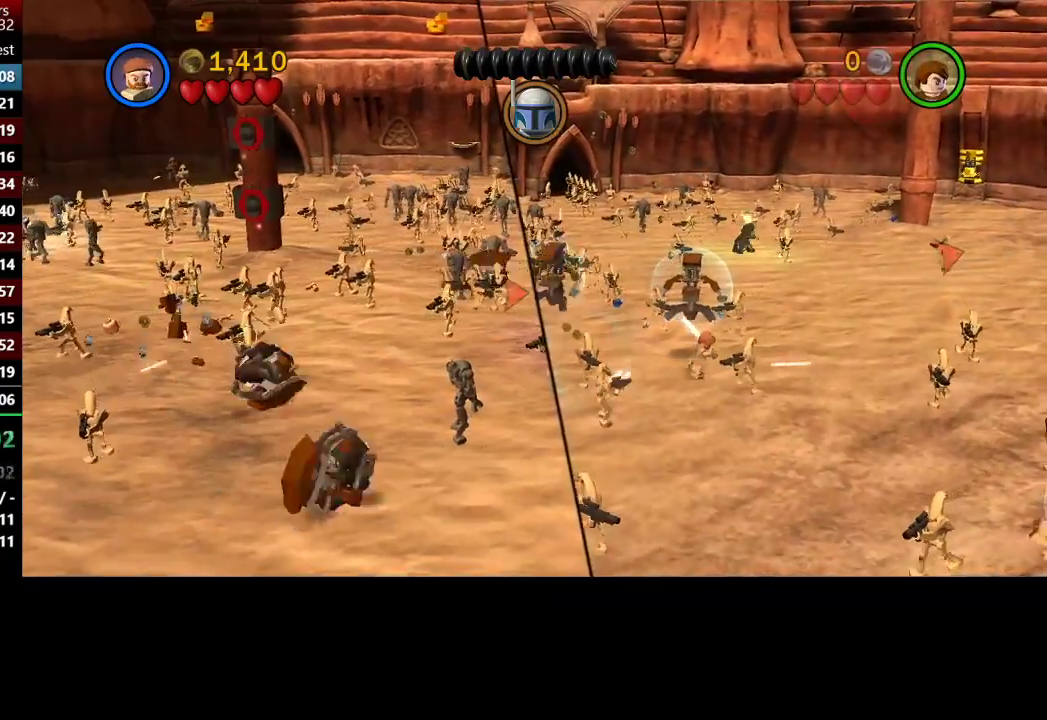
{"buttons": ["A"], "left_stick": "down-right", "right_stick": "right", "button_events": [[283, "A", "down"]]}
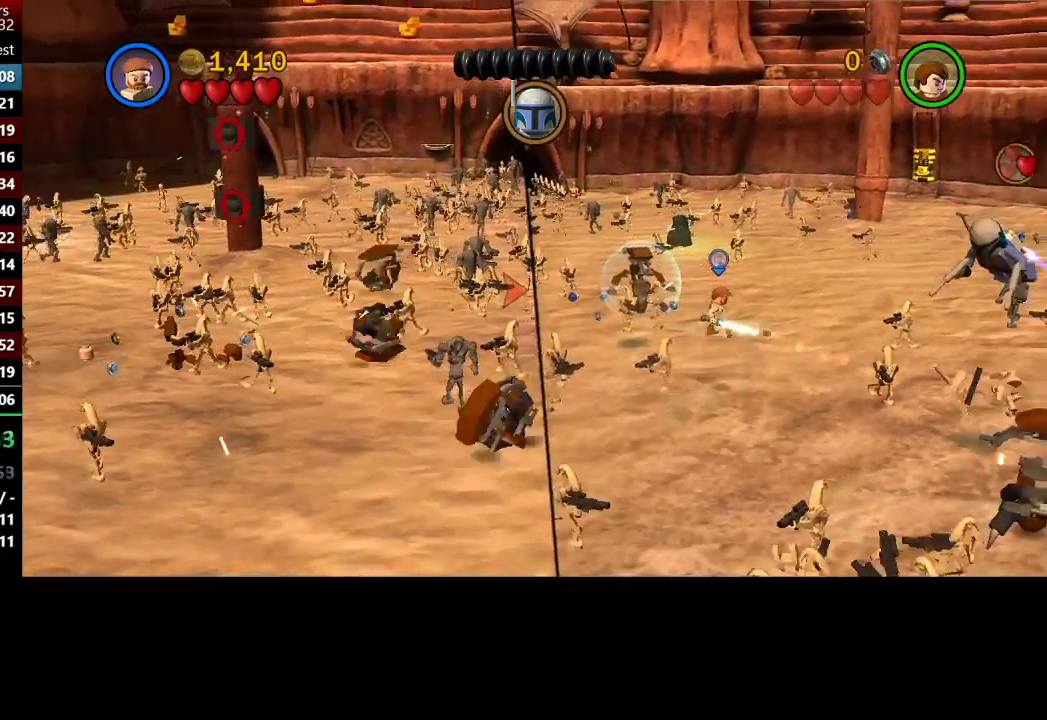
{"buttons": ["X"], "left_stick": "down-left", "right_stick": "right", "button_events": [[17, "A", "up"], [317, "X", "down"]]}
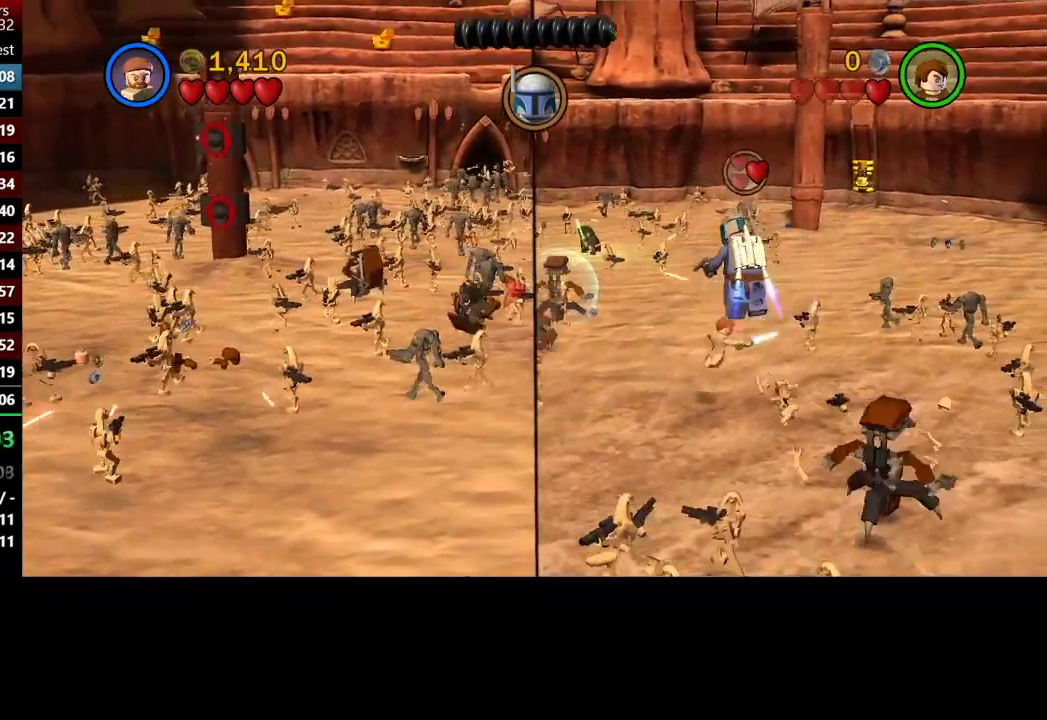
{"buttons": ["X"], "left_stick": "up-left", "right_stick": "right", "button_events": []}
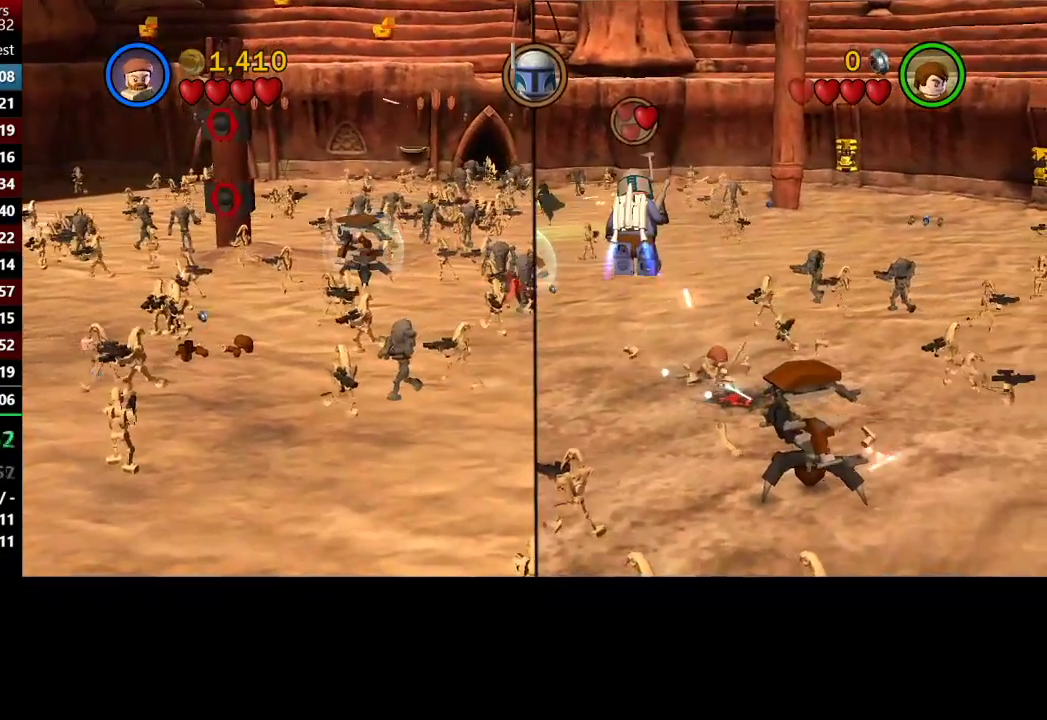
{"buttons": ["X"], "left_stick": "up-left", "right_stick": "right", "button_events": []}
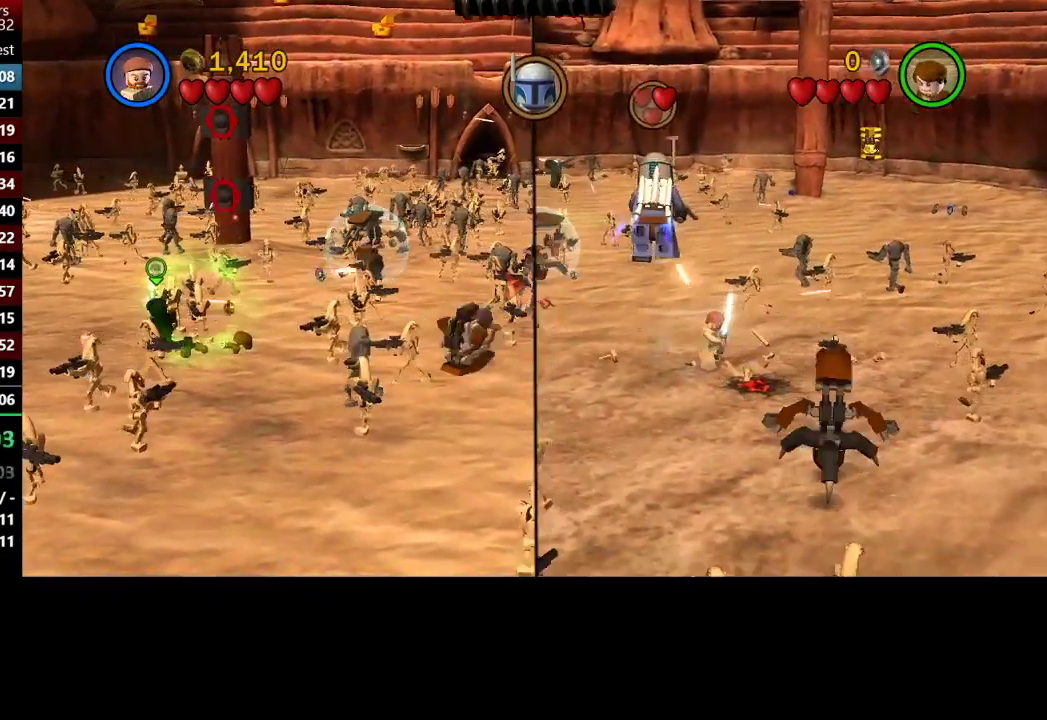
{"buttons": ["X"], "left_stick": "right", "right_stick": "right", "button_events": []}
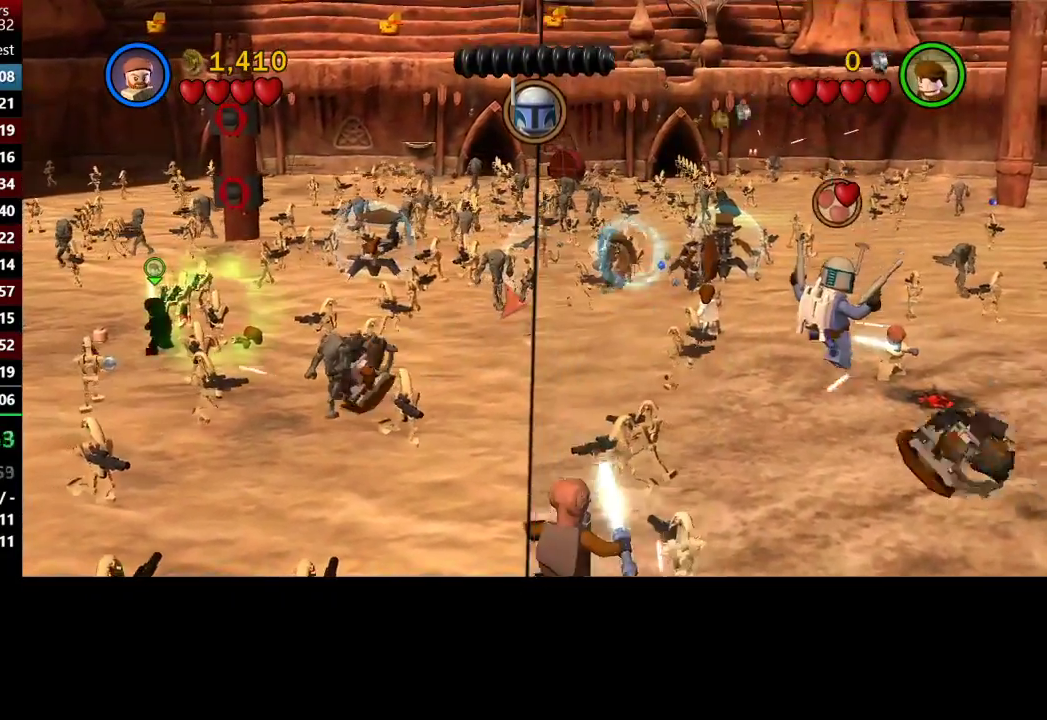
{"buttons": ["X"], "left_stick": "down", "right_stick": "right", "button_events": []}
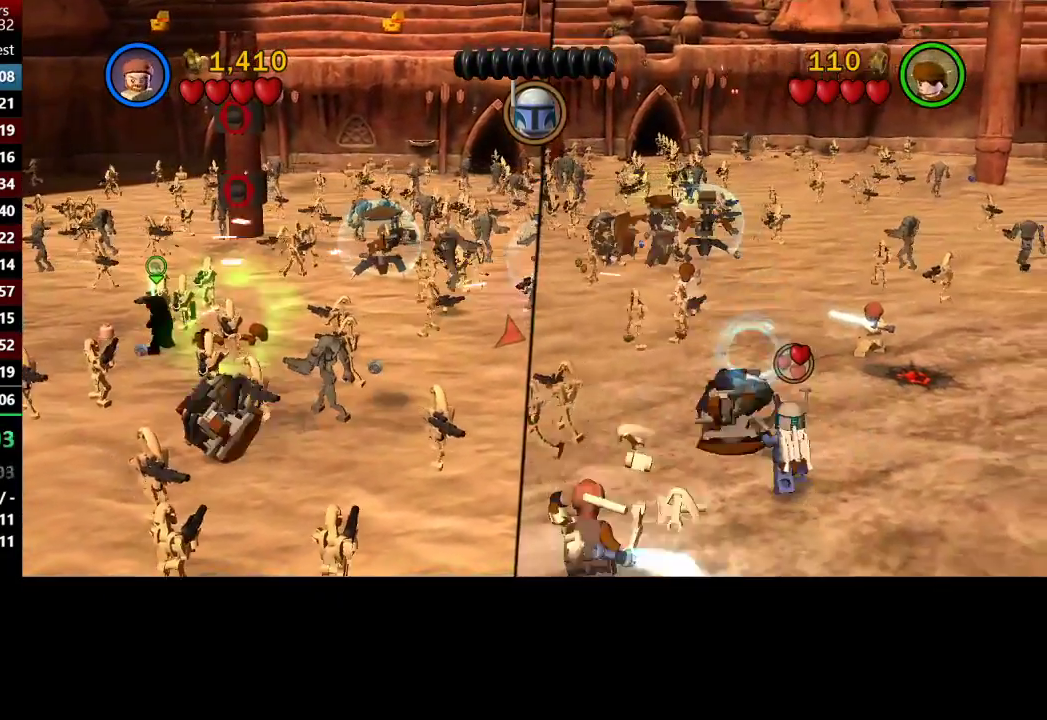
{"buttons": [], "left_stick": "down", "right_stick": "center", "button_events": [[317, "X", "up"]]}
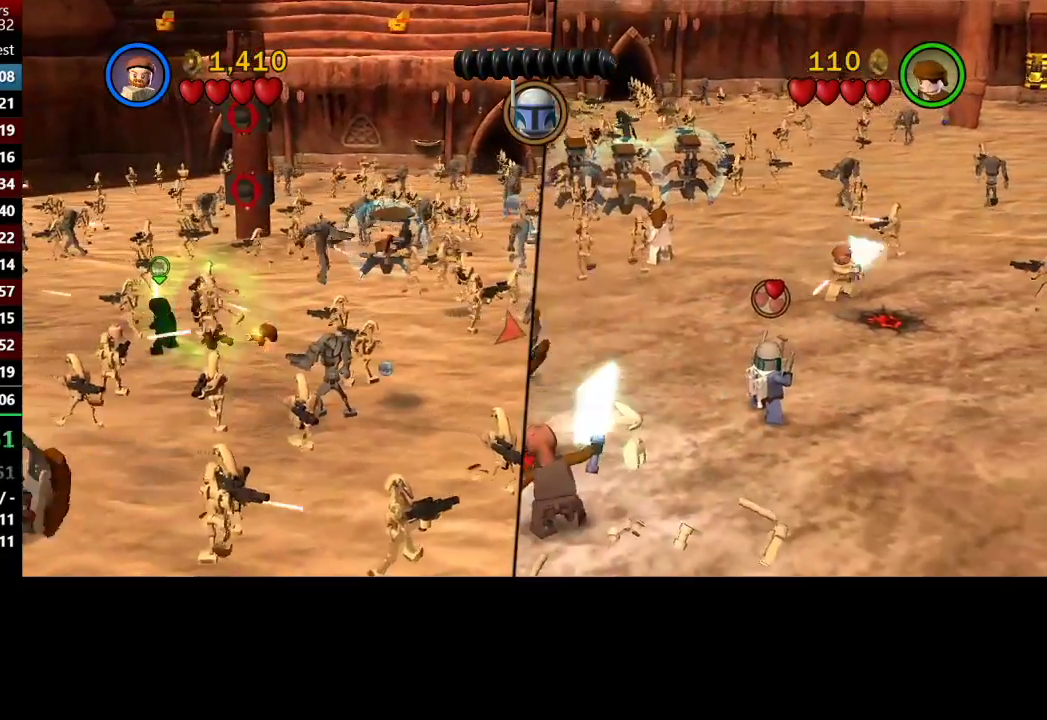
{"buttons": [], "left_stick": "down", "right_stick": "center", "button_events": []}
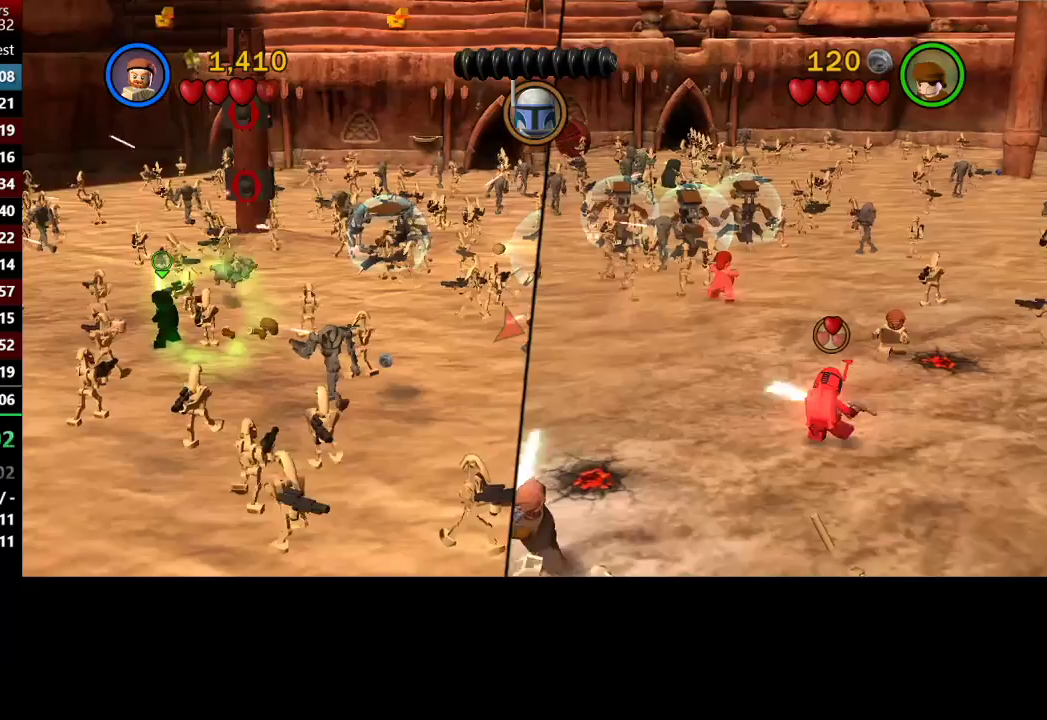
{"buttons": ["X"], "left_stick": "down-left", "right_stick": "center", "button_events": [[17, "X", "down"], [150, "X", "up"], [283, "X", "down"], [383, "X", "up"], [483, "X", "down"]]}
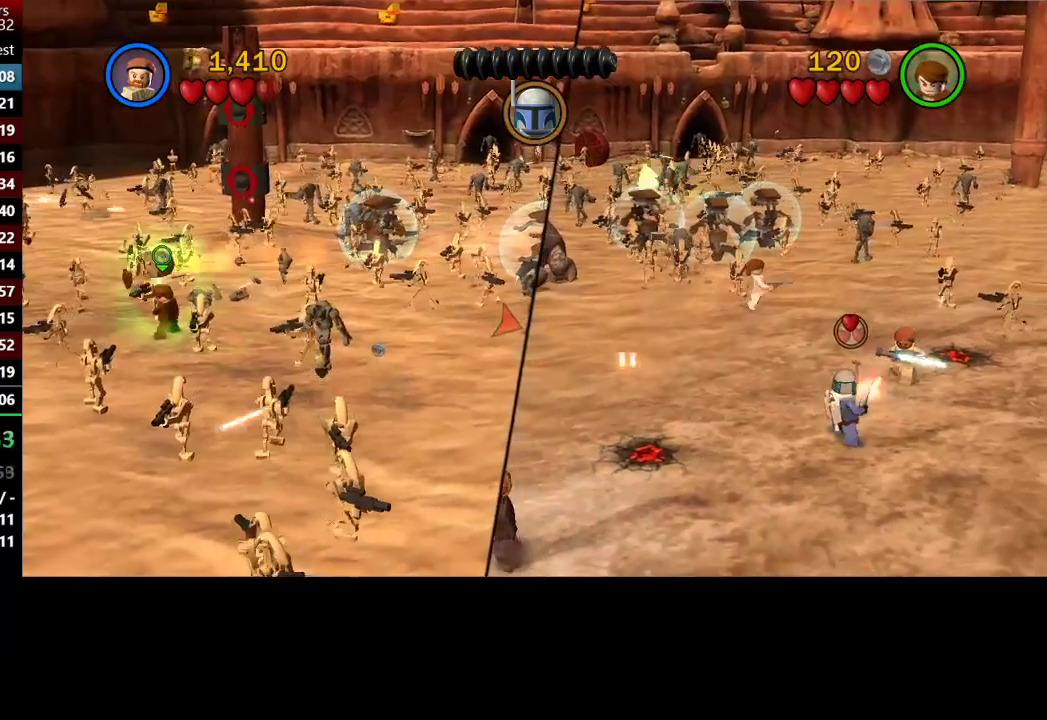
{"buttons": [], "left_stick": "down-left", "right_stick": "center", "button_events": [[83, "X", "up"], [183, "X", "down"], [283, "X", "up"], [383, "X", "down"], [450, "X", "up"]]}
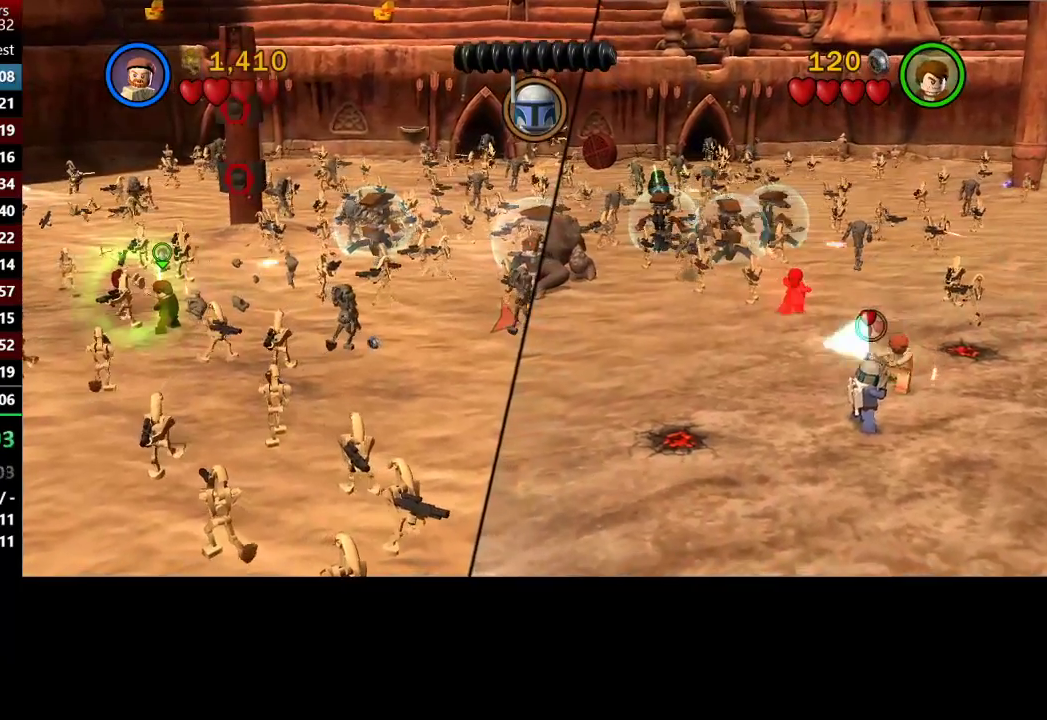
{"buttons": ["X"], "left_stick": "center", "right_stick": "center", "button_events": [[50, "X", "down"], [150, "X", "up"], [217, "X", "down"], [317, "X", "up"], [417, "X", "down"]]}
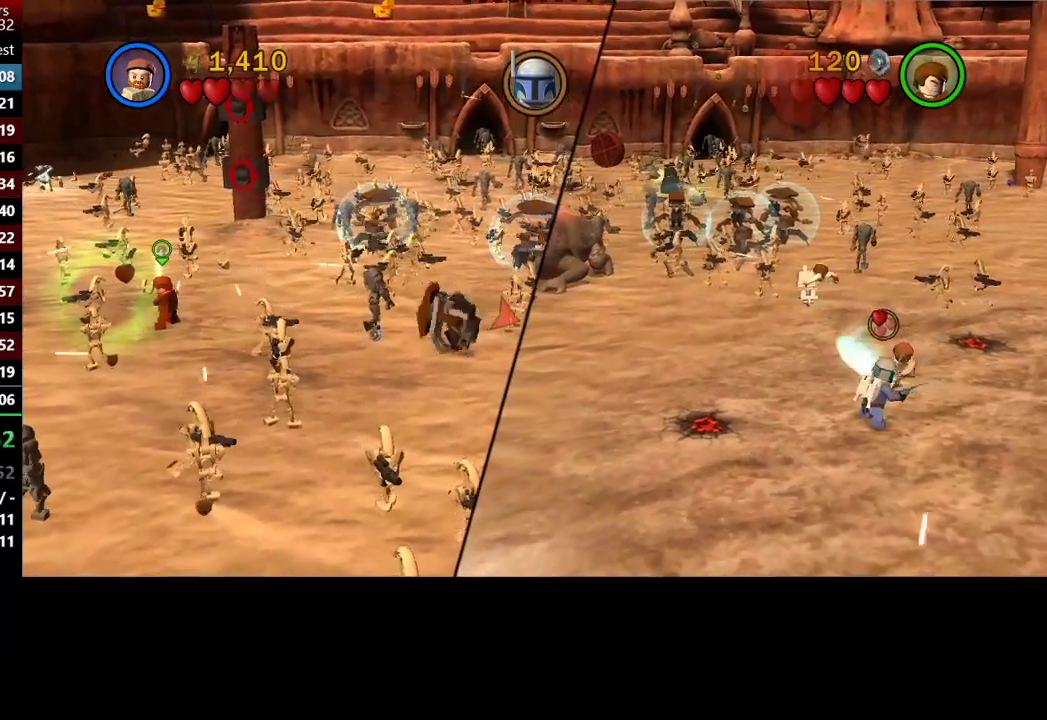
{"buttons": [], "left_stick": "center", "right_stick": "center", "button_events": [[17, "X", "up"], [83, "X", "down"], [150, "X", "up"], [250, "X", "down"], [317, "X", "up"], [383, "X", "down"], [483, "X", "up"]]}
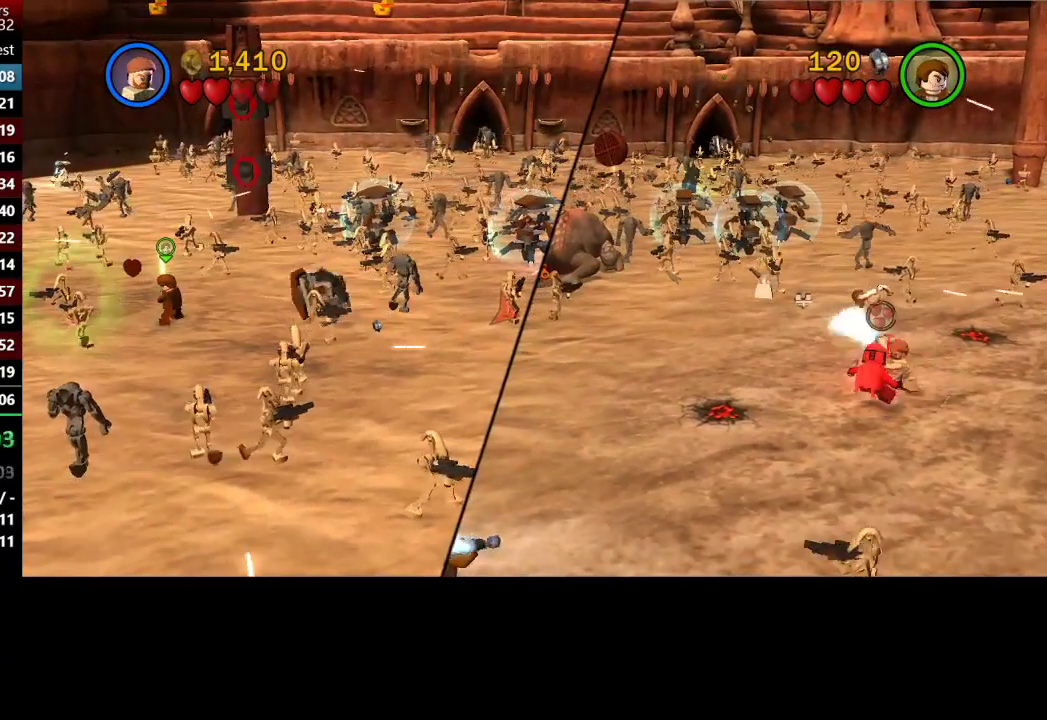
{"buttons": [], "left_stick": "center", "right_stick": "center", "button_events": [[50, "X", "down"], [150, "X", "up"], [217, "X", "down"], [317, "X", "up"], [383, "X", "down"], [483, "X", "up"]]}
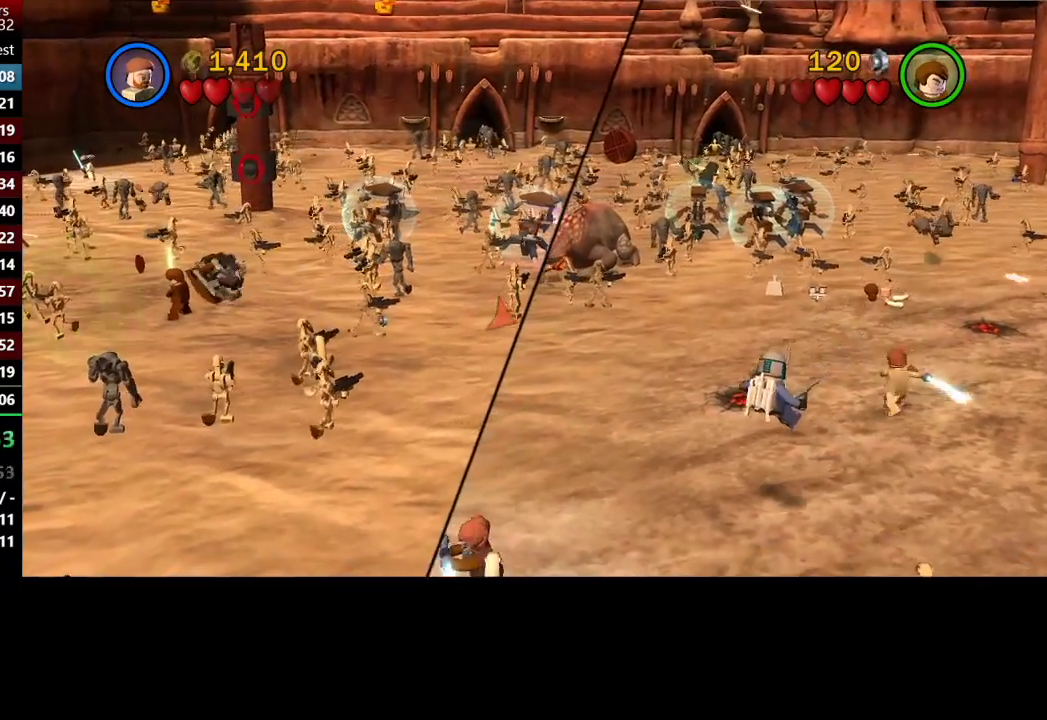
{"buttons": [], "left_stick": "up-right", "right_stick": "center", "button_events": []}
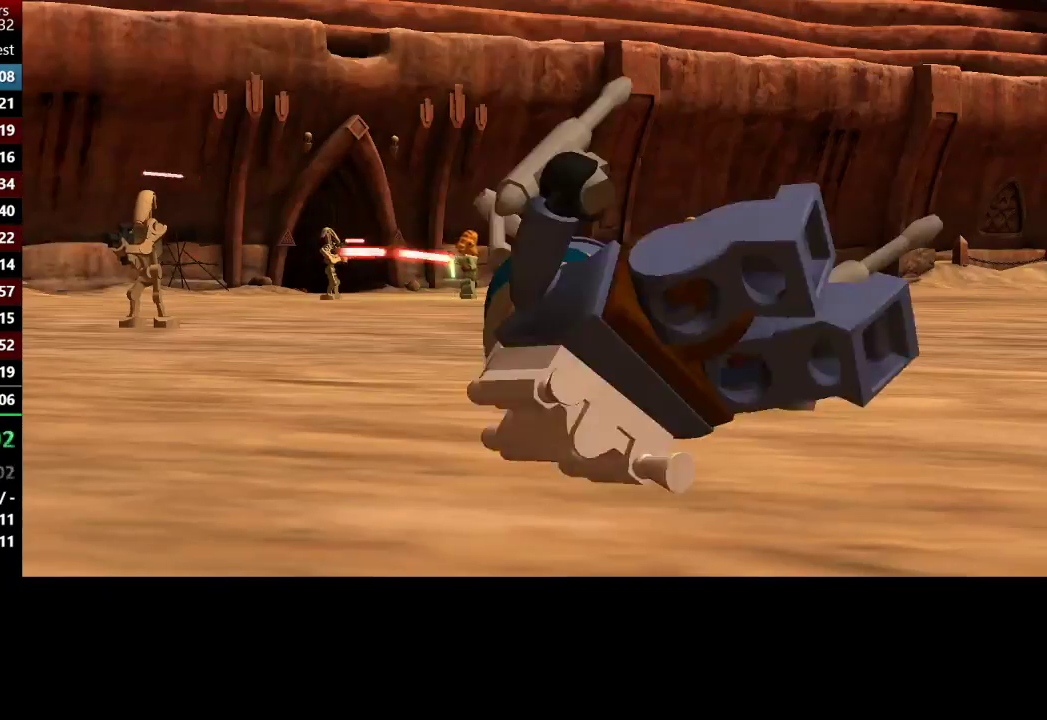
{"buttons": ["A"], "left_stick": "center", "right_stick": "center", "button_events": [[350, "A", "down"]]}
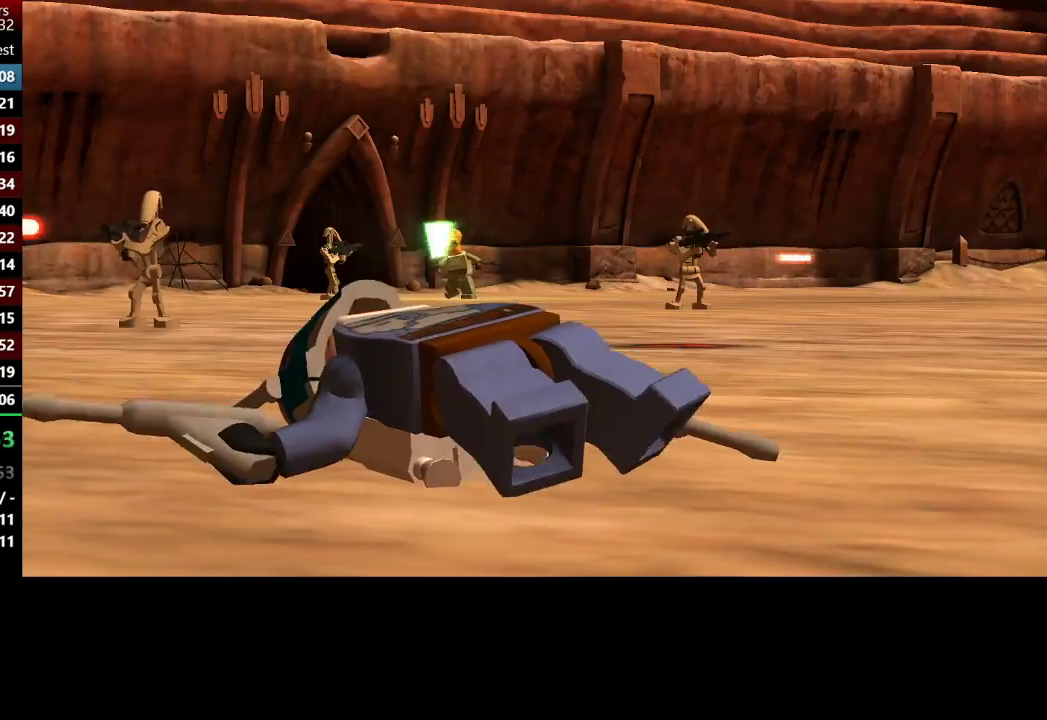
{"buttons": [], "left_stick": "center", "right_stick": "center", "button_events": [[17, "A", "up"], [217, "A", "down"], [350, "A", "up"]]}